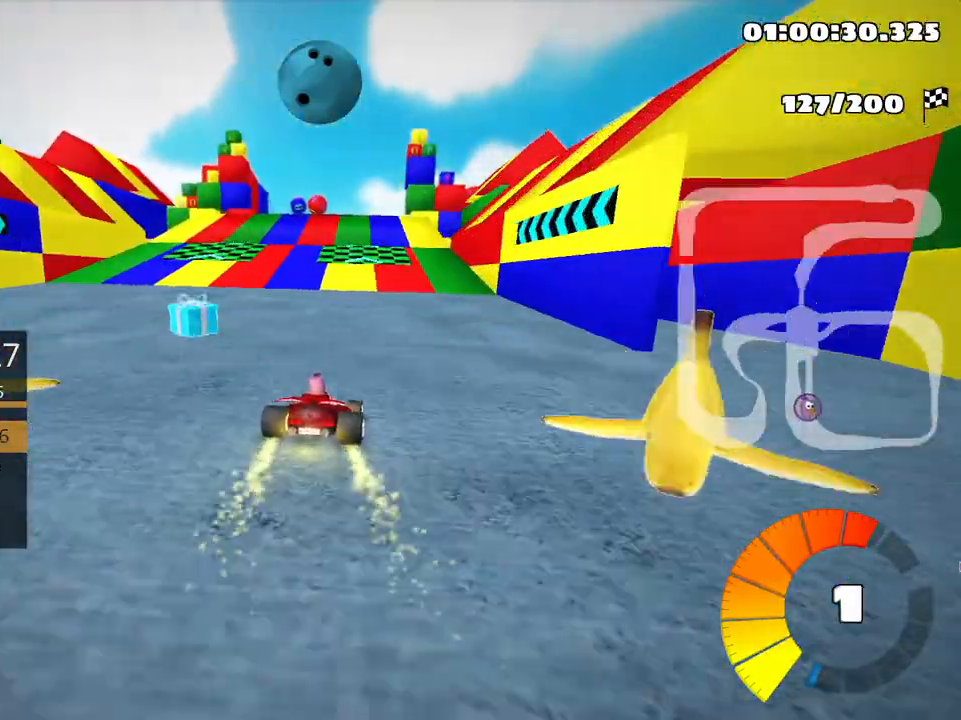
Gameplay with keyboard; each line is a JSON object with the keys held at the frame after it. "events" lists presses ("down") and releases ("up") of "down", "fire", "left", "look", "nitro", "right", "skid" and "up" between this image and that frame as [ms after this image, input, new state], when the widget could be followed in between. No other keys are recorded. Mouse input is not recorded. Key names are as the overlay labels them; some are game actions (e.g. jump) rather than physical keys.
{"keys": ["up"], "events": [[116, "left", "down"], [416, "left", "up"]]}
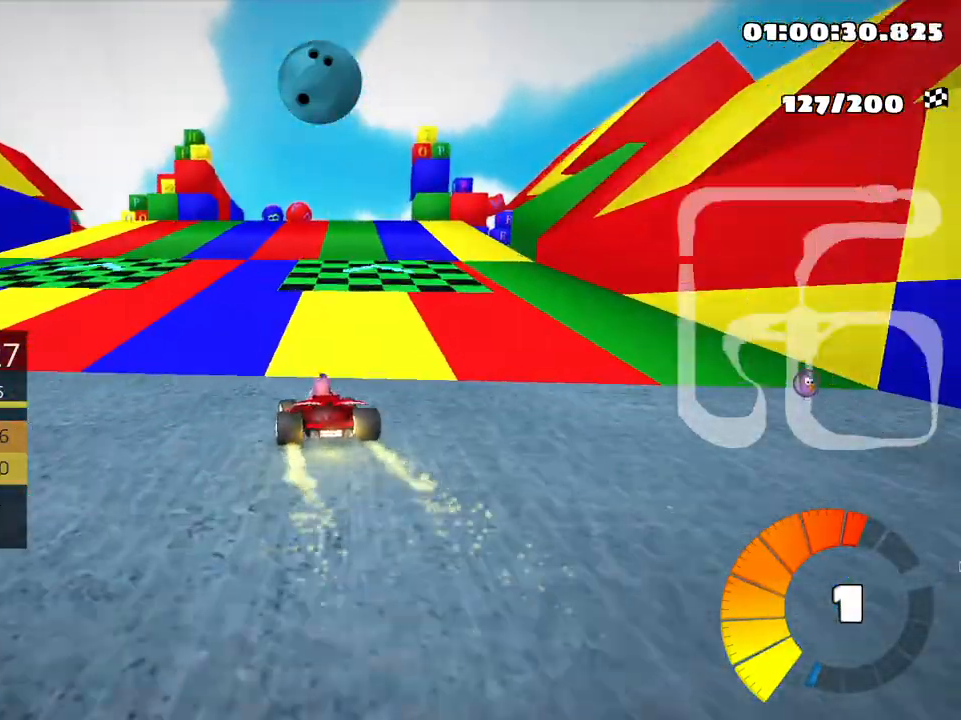
{"keys": ["left", "skid", "up"], "events": [[33, "right", "down"], [33, "skid", "down"], [150, "right", "up"], [416, "left", "down"]]}
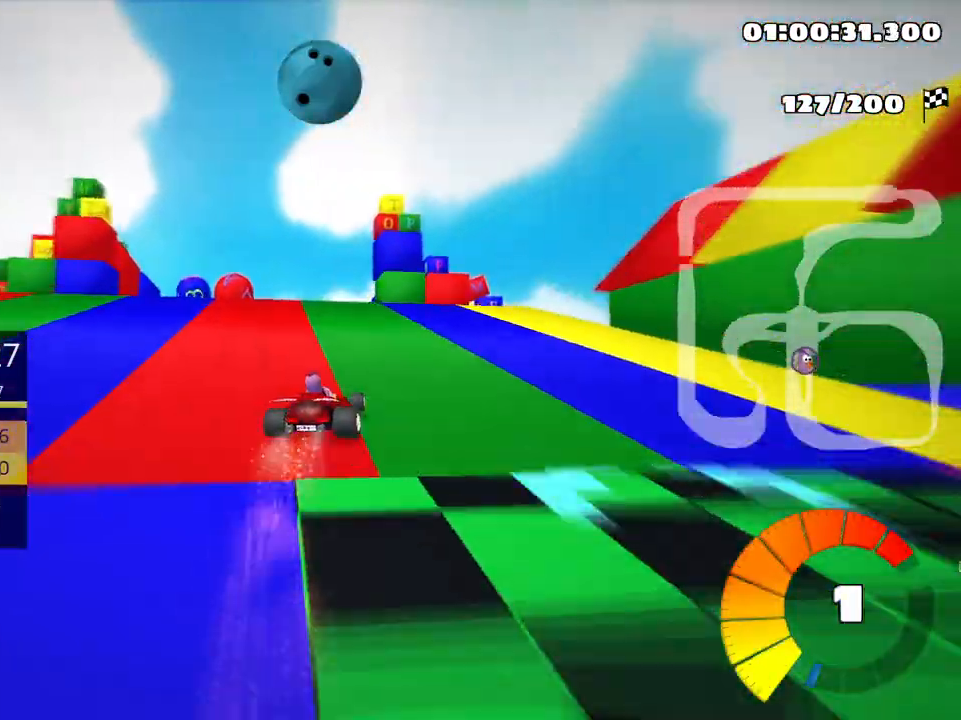
{"keys": ["right", "skid", "up"], "events": [[366, "left", "up"], [400, "right", "down"]]}
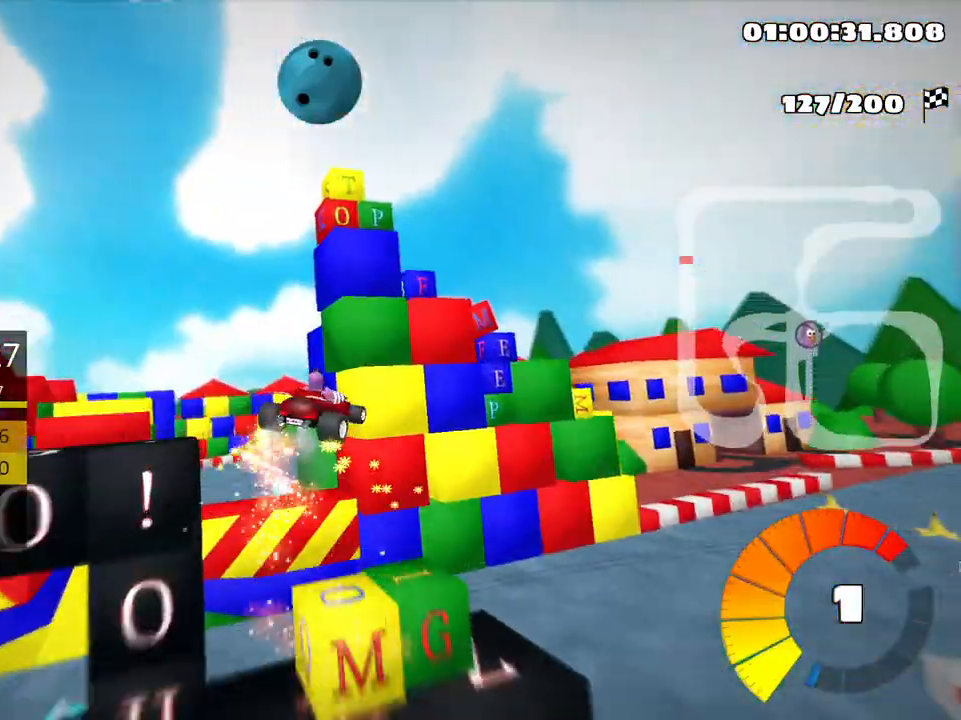
{"keys": ["skid", "up"], "events": [[133, "left", "down"], [183, "right", "up"], [333, "left", "up"]]}
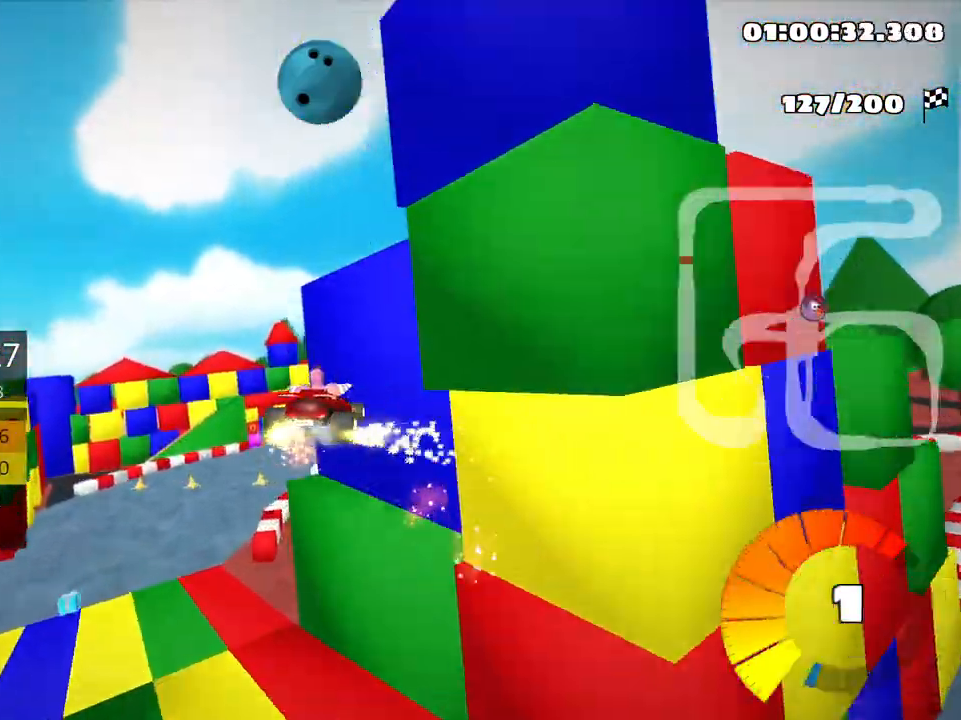
{"keys": ["right", "skid", "up"], "events": [[233, "left", "down"], [416, "left", "up"], [450, "right", "down"]]}
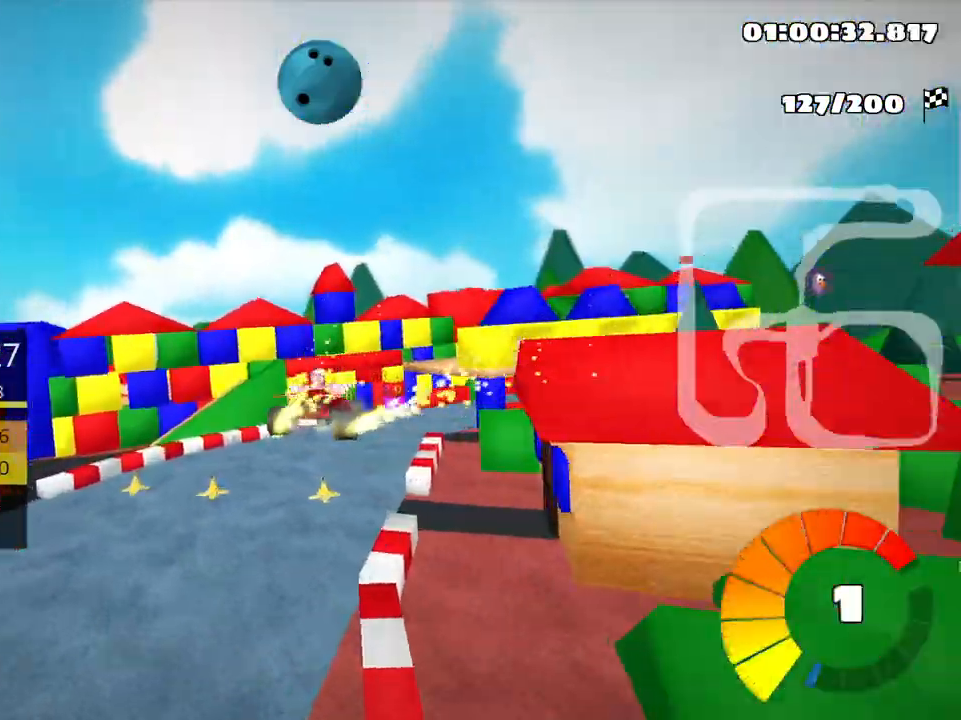
{"keys": ["right", "up"], "events": [[466, "skid", "up"]]}
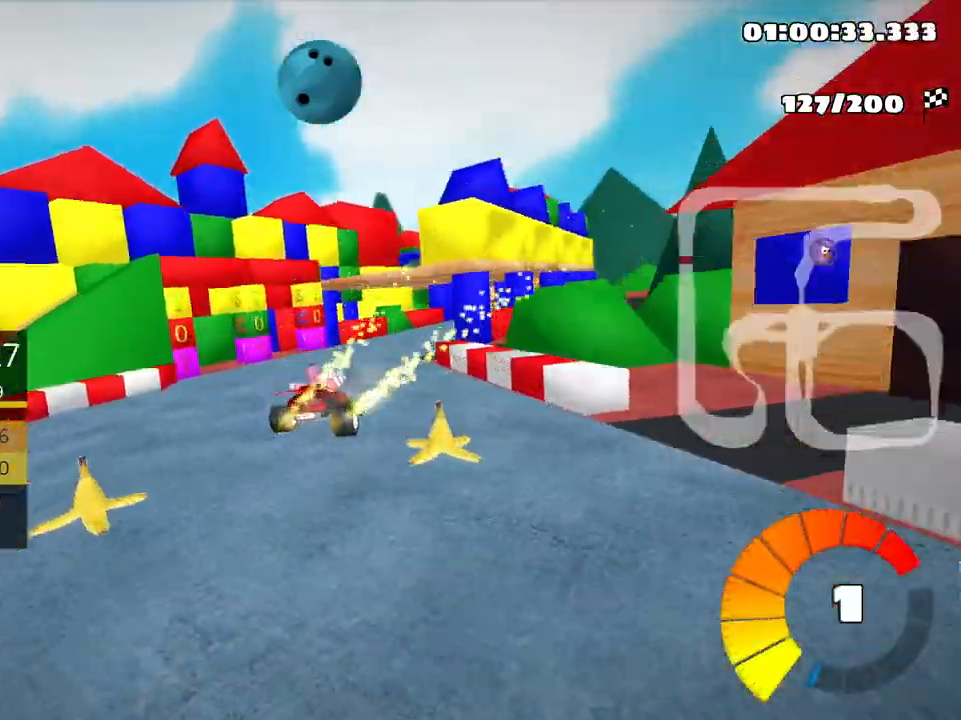
{"keys": ["up"], "events": [[50, "nitro", "down"], [150, "nitro", "up"], [383, "right", "up"]]}
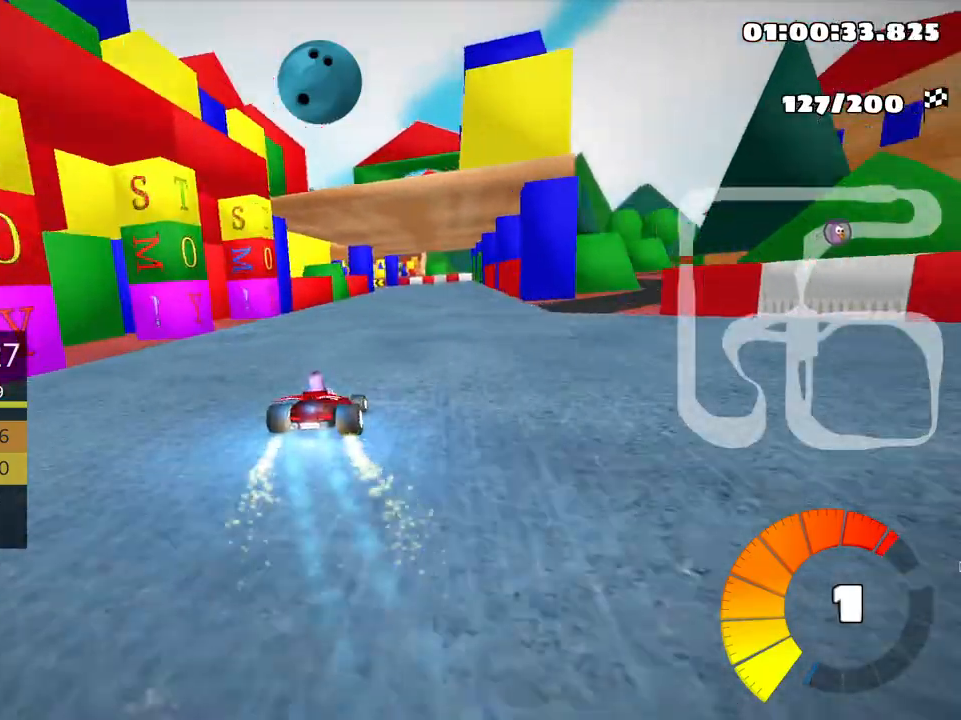
{"keys": ["skid", "up"], "events": [[133, "right", "down"], [433, "right", "up"], [483, "skid", "down"]]}
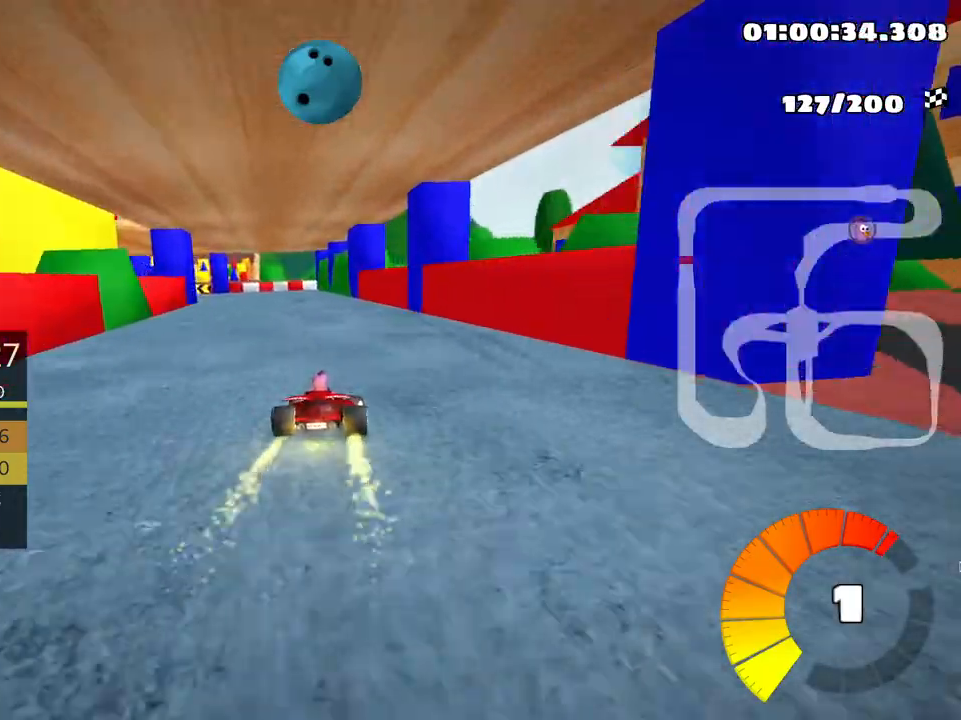
{"keys": ["left", "skid"], "events": [[16, "left", "down"], [400, "up", "up"]]}
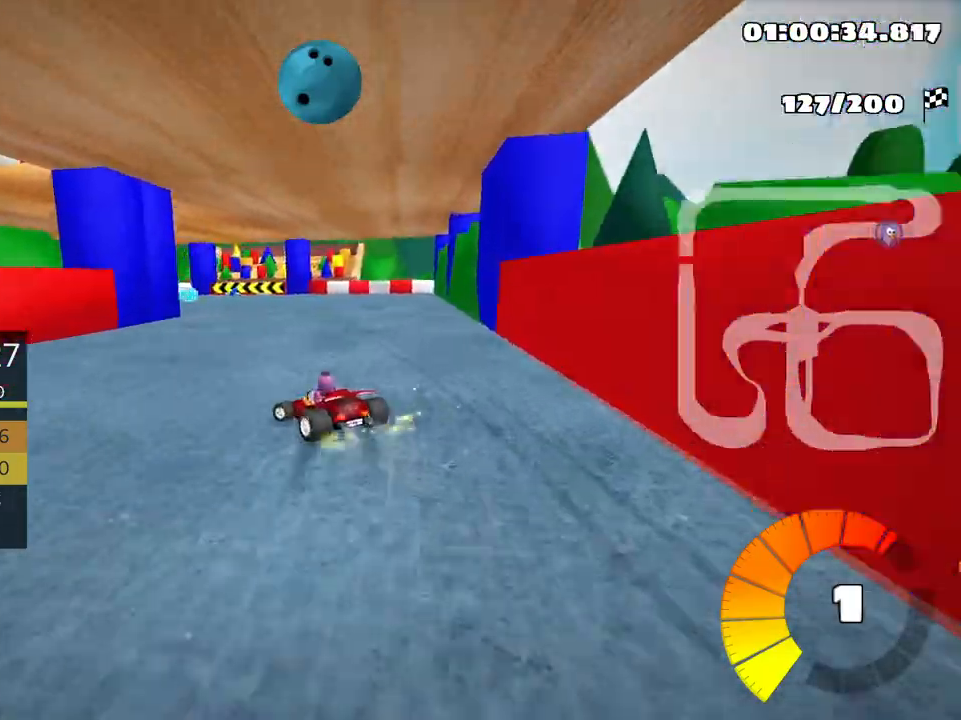
{"keys": ["left", "skid"], "events": []}
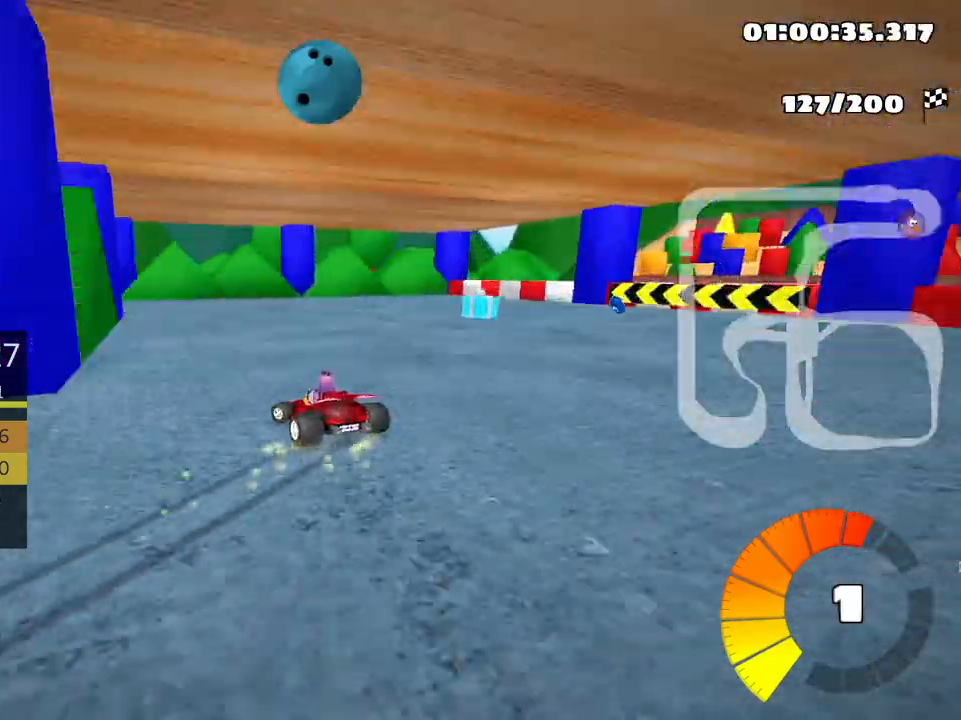
{"keys": ["left", "up"], "events": [[33, "skid", "up"], [400, "up", "down"]]}
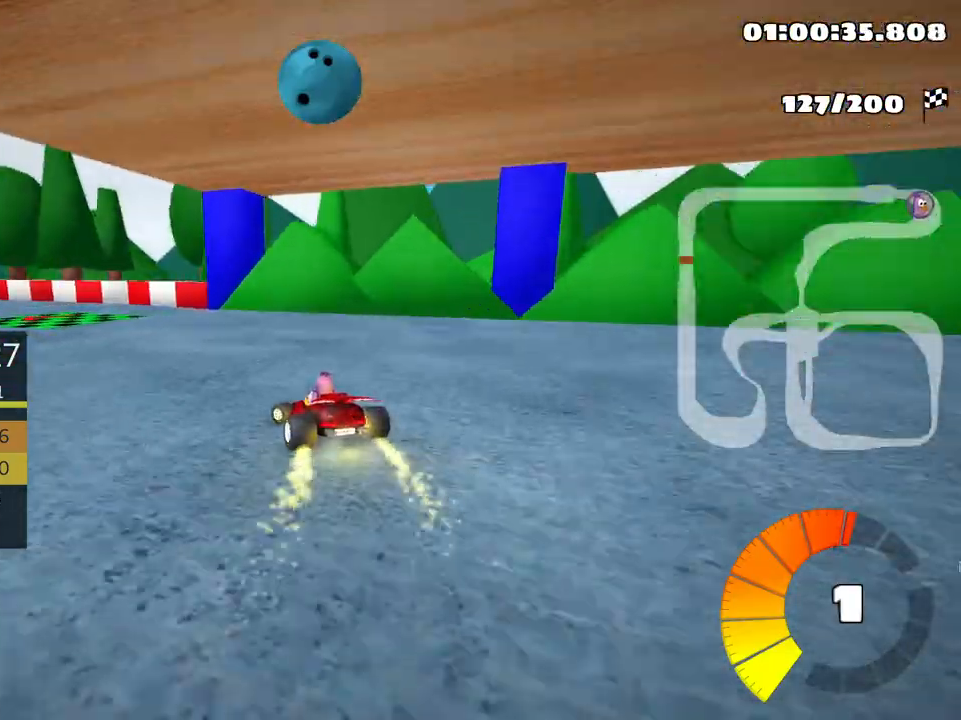
{"keys": ["left", "up"], "events": []}
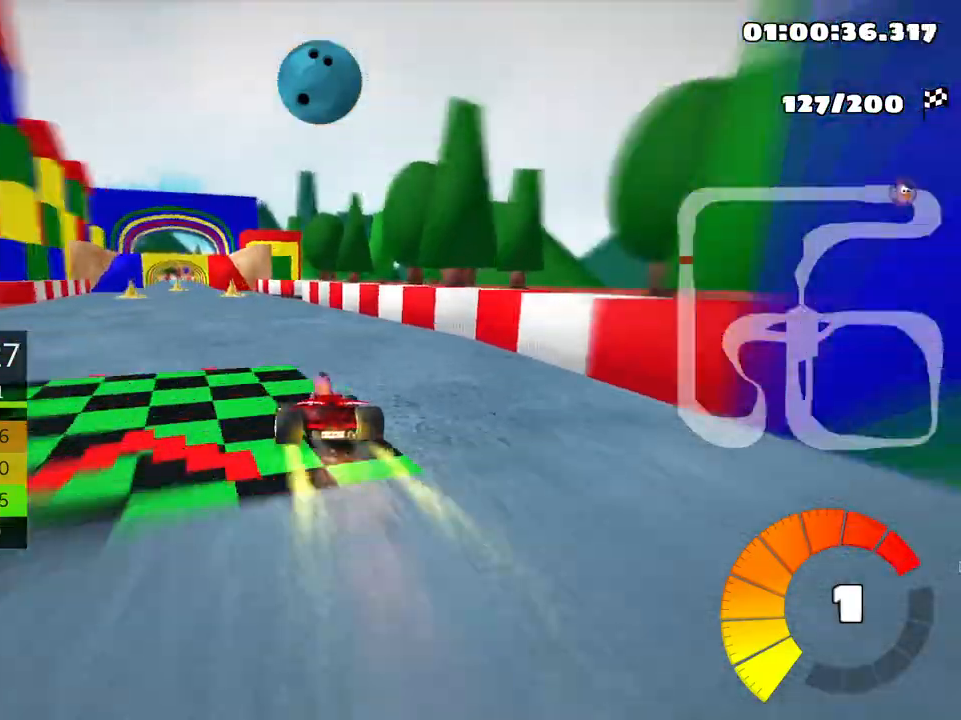
{"keys": ["left", "up"], "events": [[66, "left", "up"], [383, "left", "down"]]}
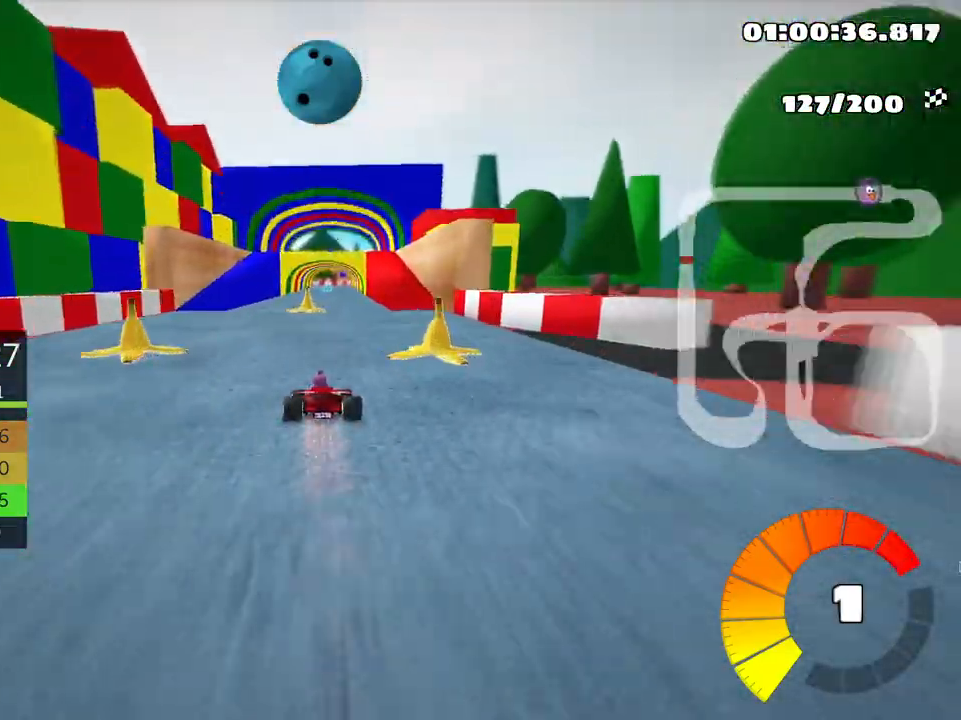
{"keys": ["right", "up"], "events": [[100, "left", "up"], [250, "right", "down"]]}
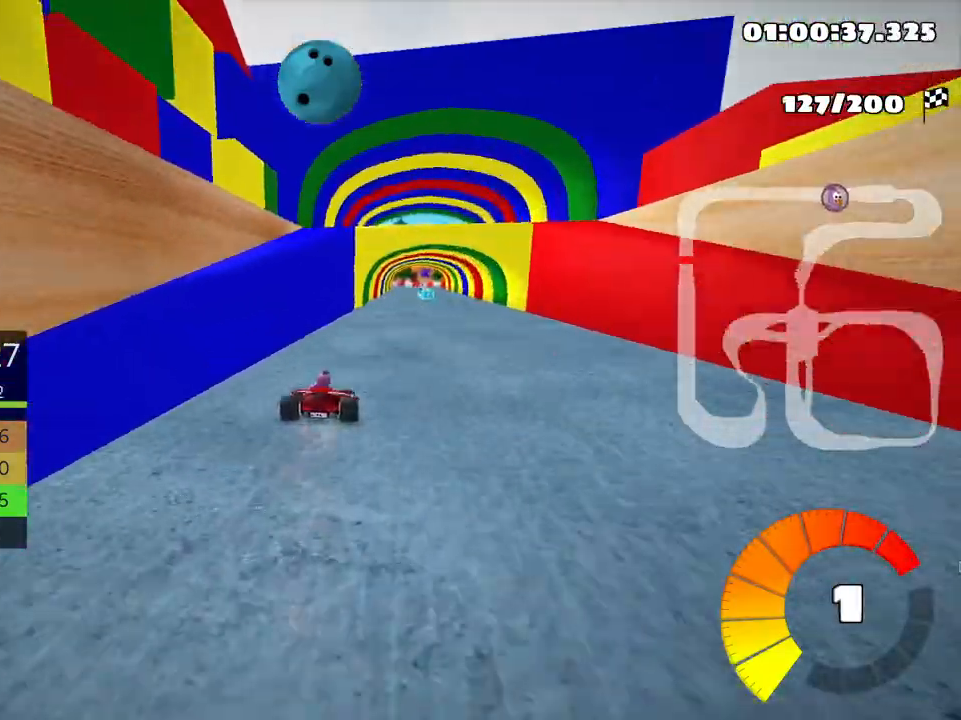
{"keys": ["up"], "events": [[33, "right", "up"]]}
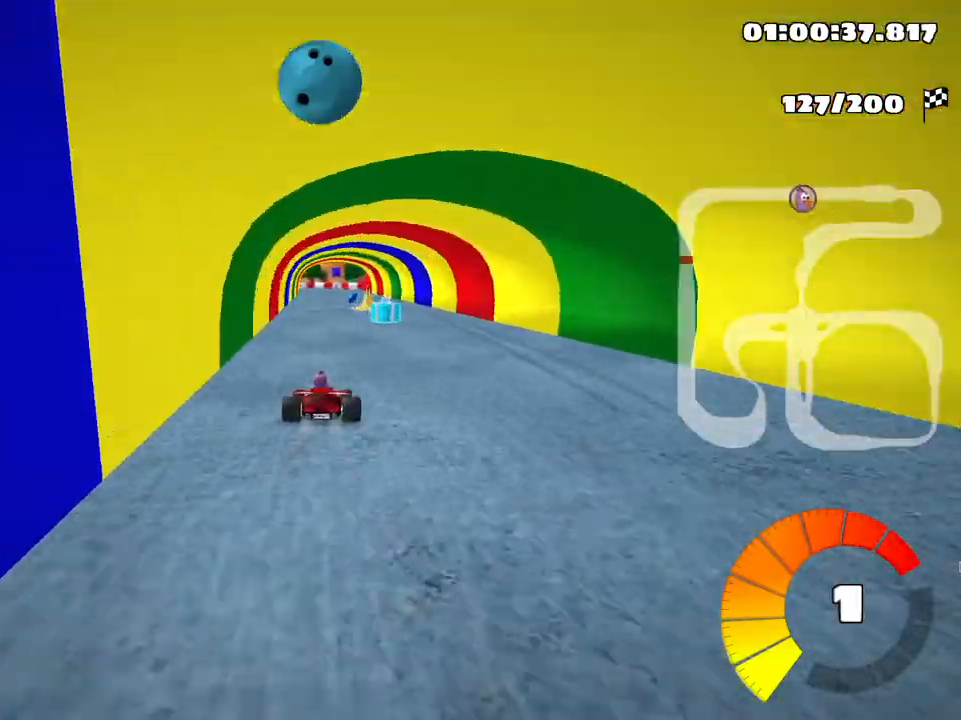
{"keys": ["left", "skid", "up"], "events": [[83, "right", "down"], [366, "right", "up"], [383, "left", "down"], [400, "skid", "down"]]}
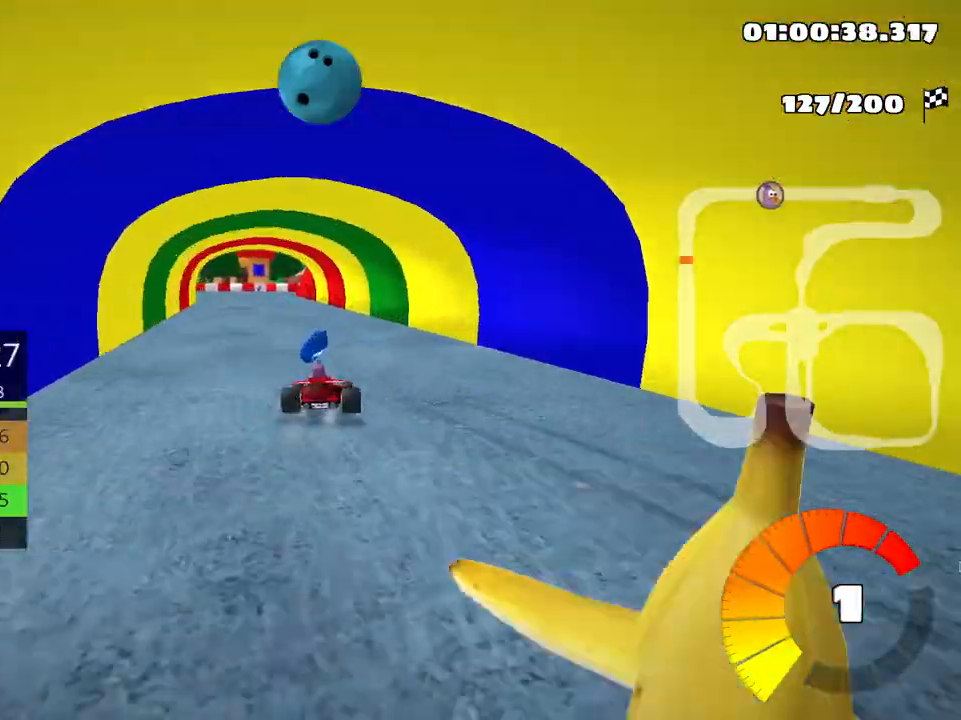
{"keys": ["left", "skid", "up"], "events": [[100, "left", "up"], [233, "left", "down"]]}
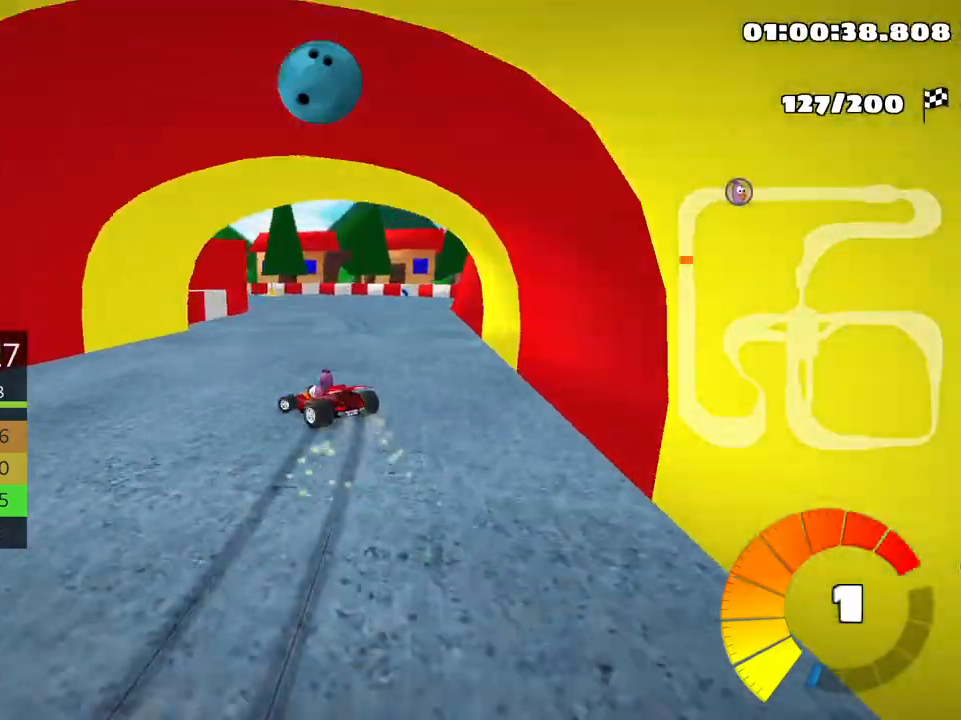
{"keys": ["left", "skid", "up"], "events": [[233, "left", "up"], [266, "left", "down"]]}
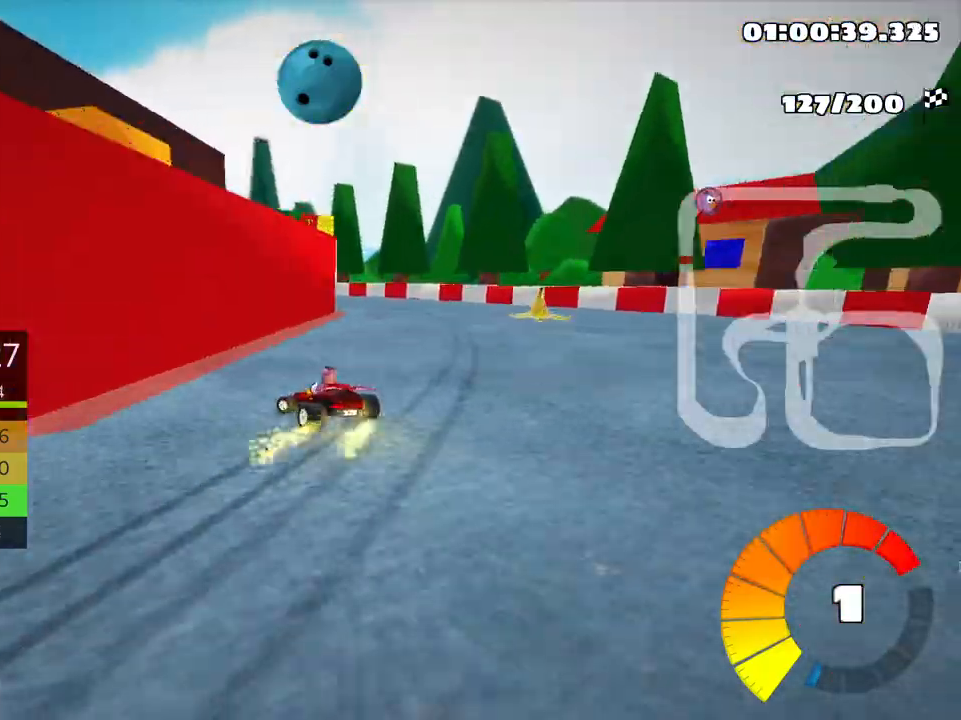
{"keys": ["left", "skid", "up"], "events": []}
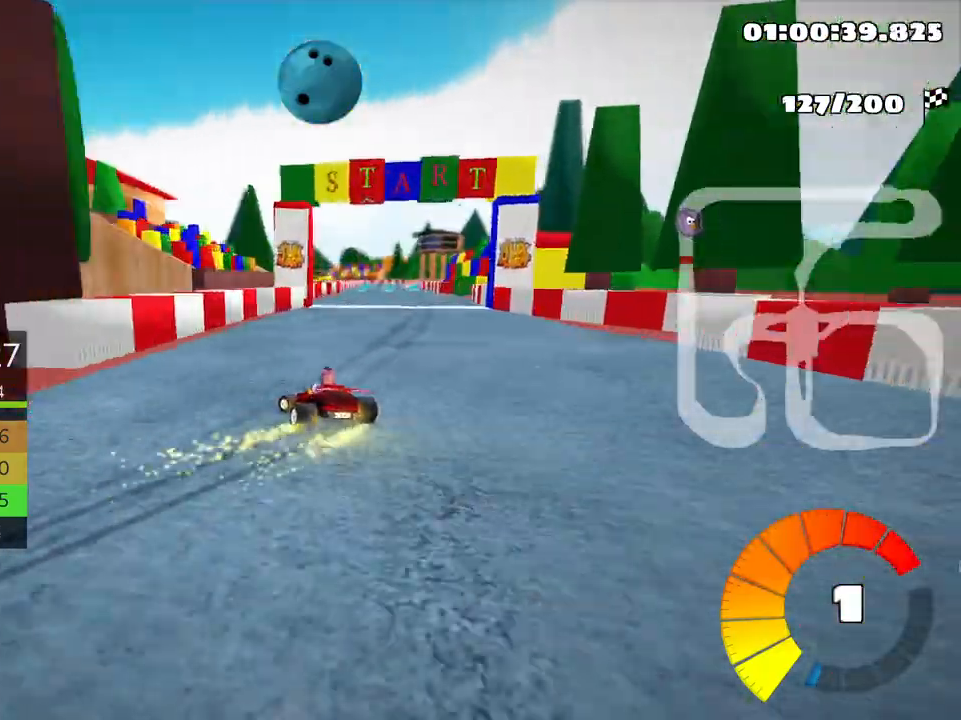
{"keys": ["nitro", "right", "skid", "up"], "events": [[266, "right", "down"], [366, "left", "up"], [483, "nitro", "down"]]}
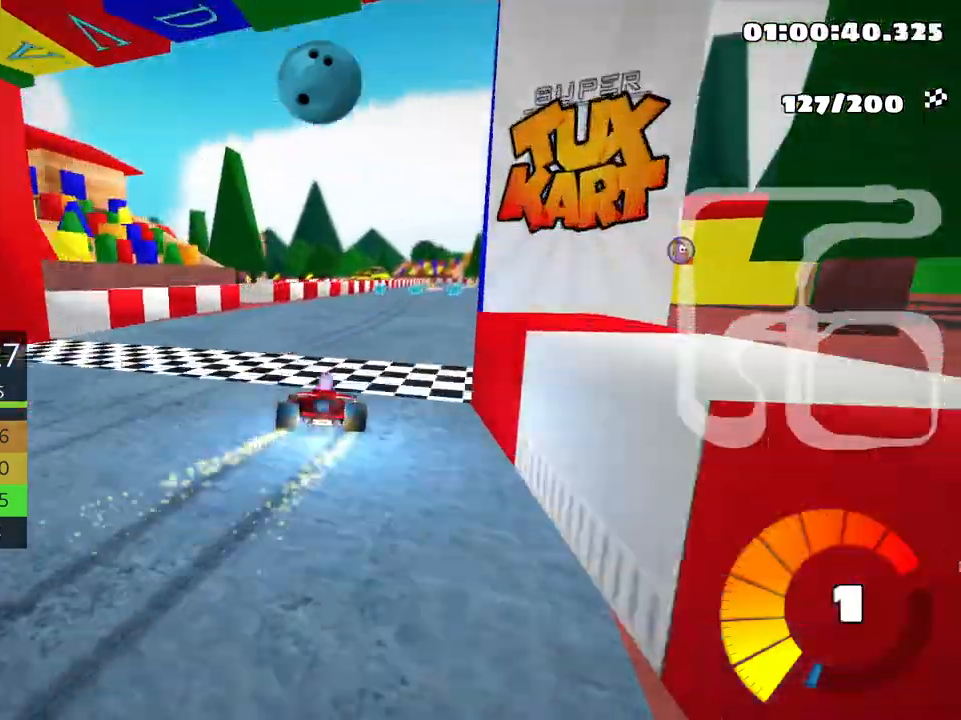
{"keys": ["right", "skid", "up"], "events": [[33, "nitro", "up"]]}
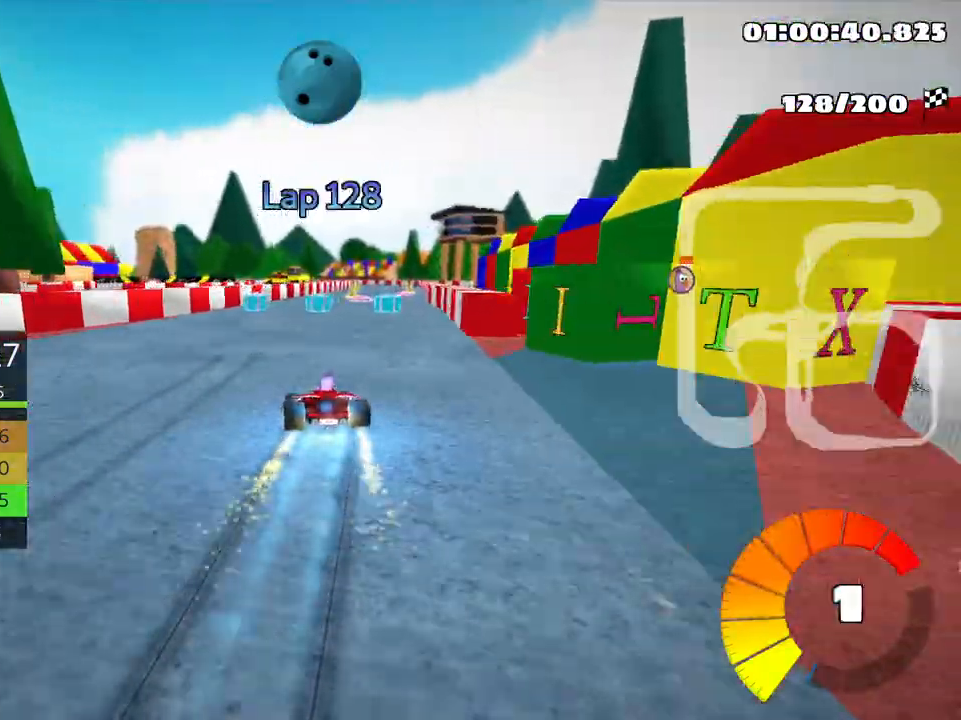
{"keys": ["right", "skid", "up"], "events": []}
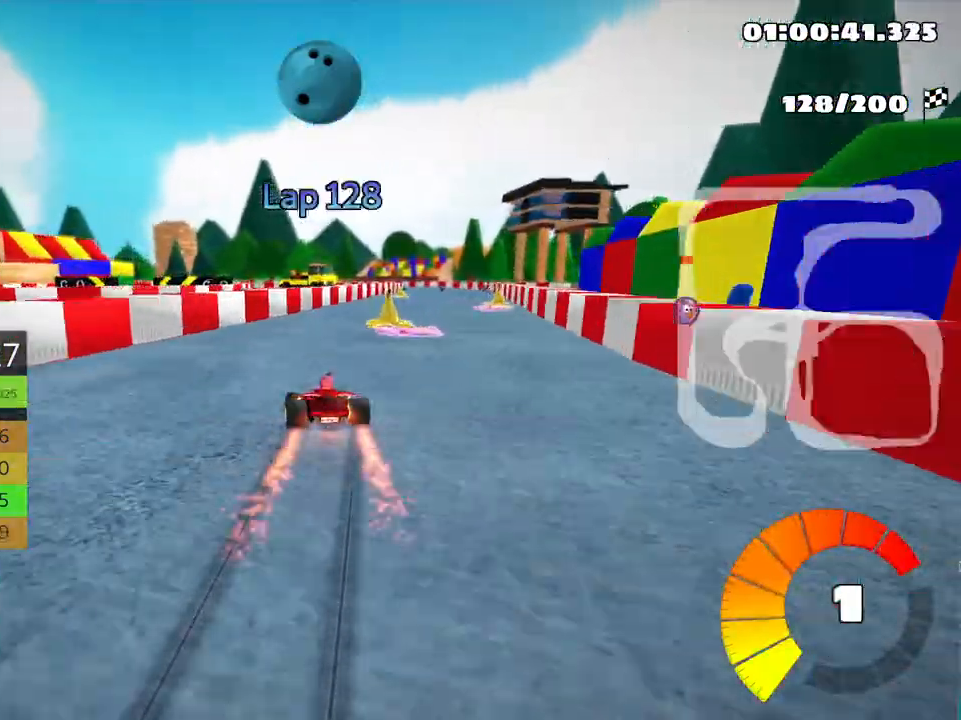
{"keys": ["right", "up"], "events": [[83, "skid", "up"]]}
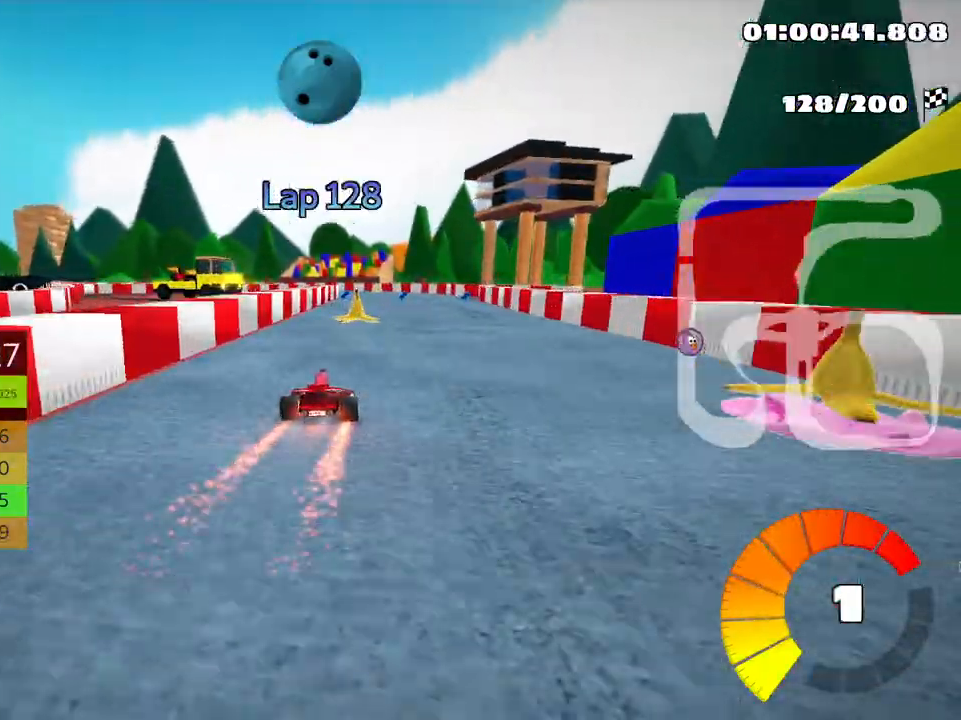
{"keys": ["skid", "up"], "events": [[133, "right", "up"], [200, "left", "down"], [216, "skid", "down"], [466, "left", "up"]]}
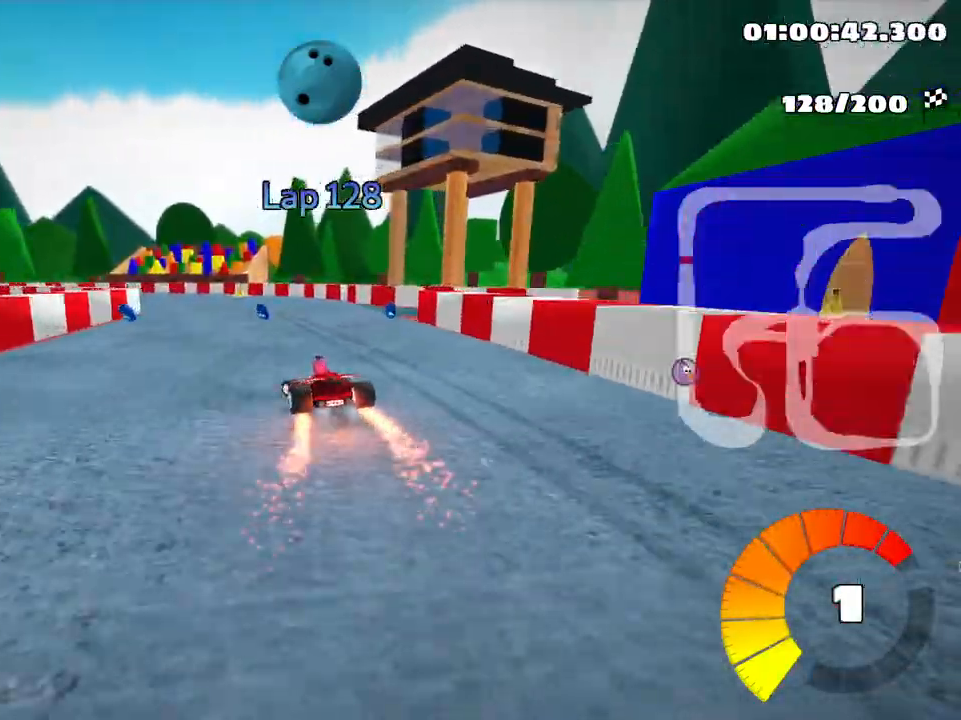
{"keys": ["left", "skid", "up"], "events": [[150, "left", "down"]]}
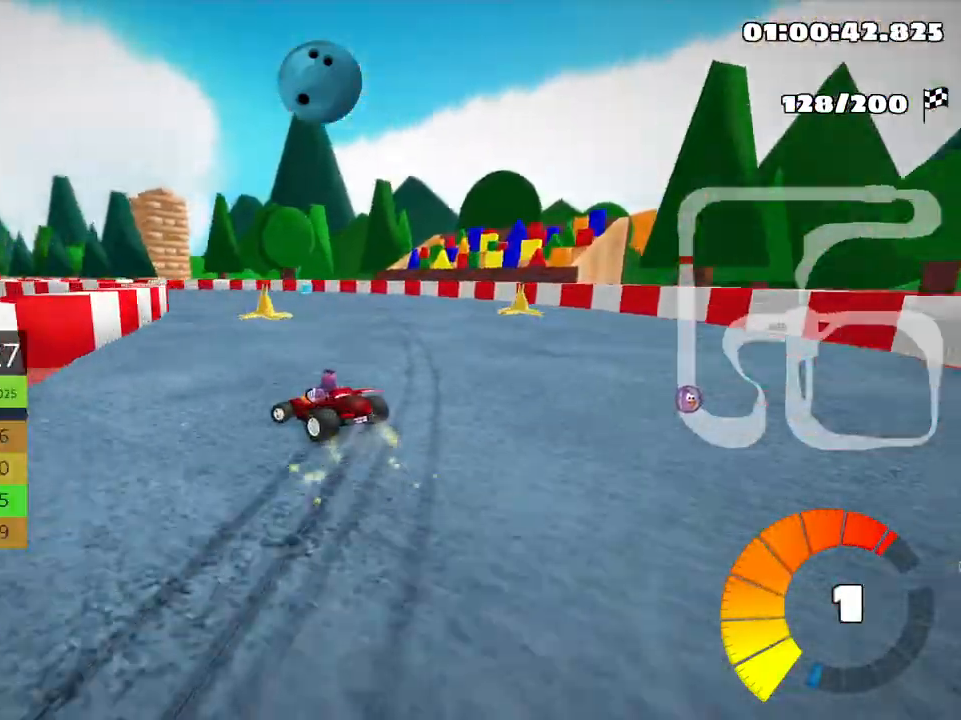
{"keys": ["left", "skid", "up"], "events": []}
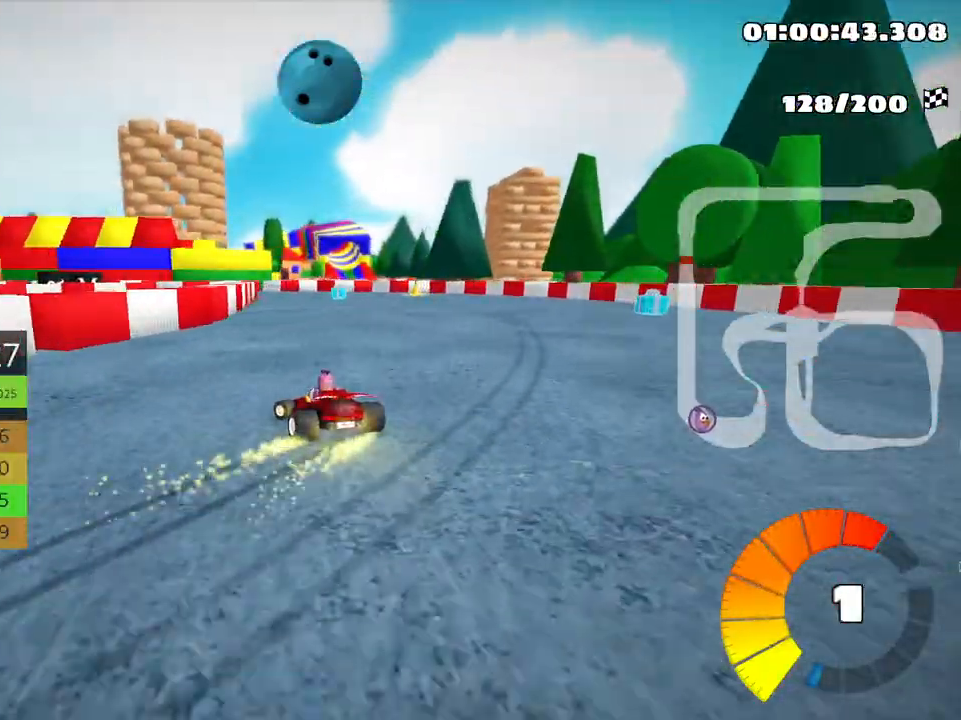
{"keys": ["left", "skid", "up"], "events": []}
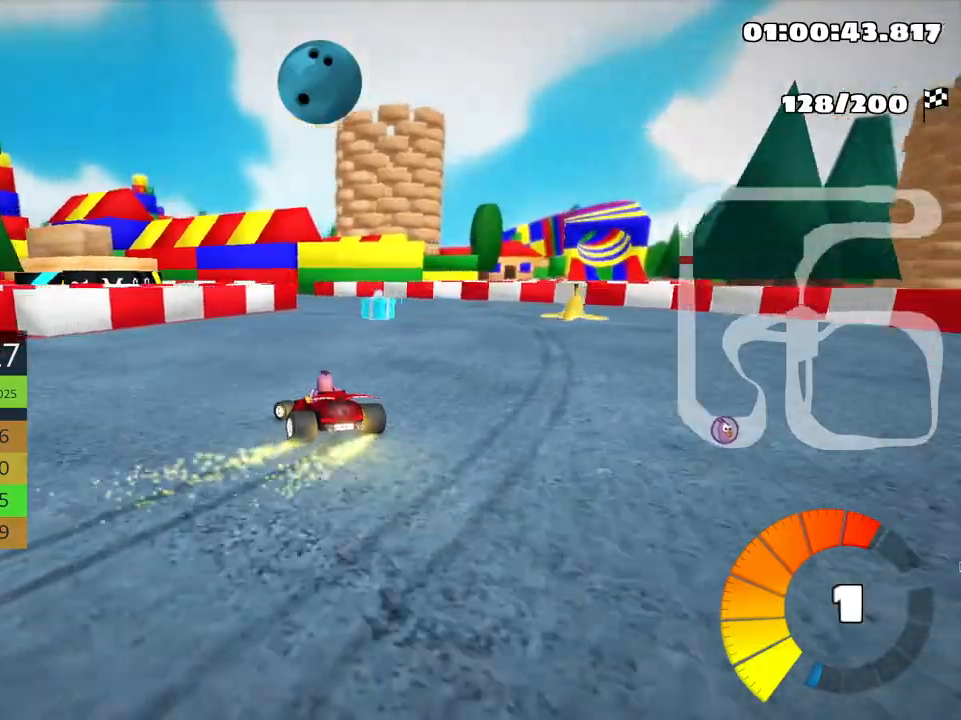
{"keys": ["left", "skid", "up"], "events": []}
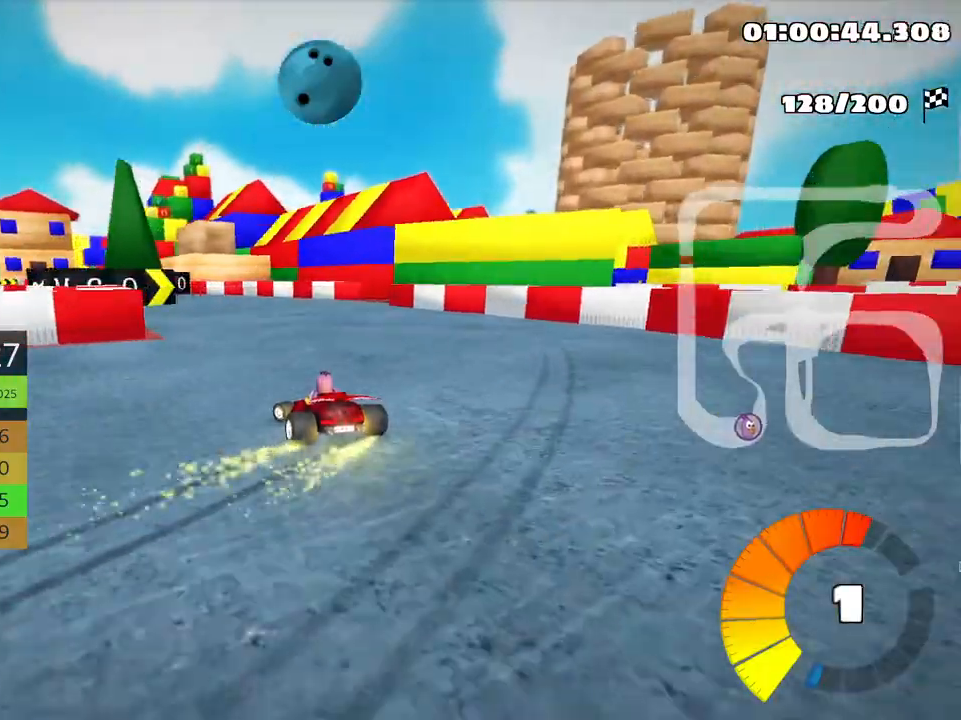
{"keys": ["left", "up"], "events": [[100, "nitro", "down"], [100, "skid", "up"], [183, "nitro", "up"], [366, "left", "up"], [466, "left", "down"]]}
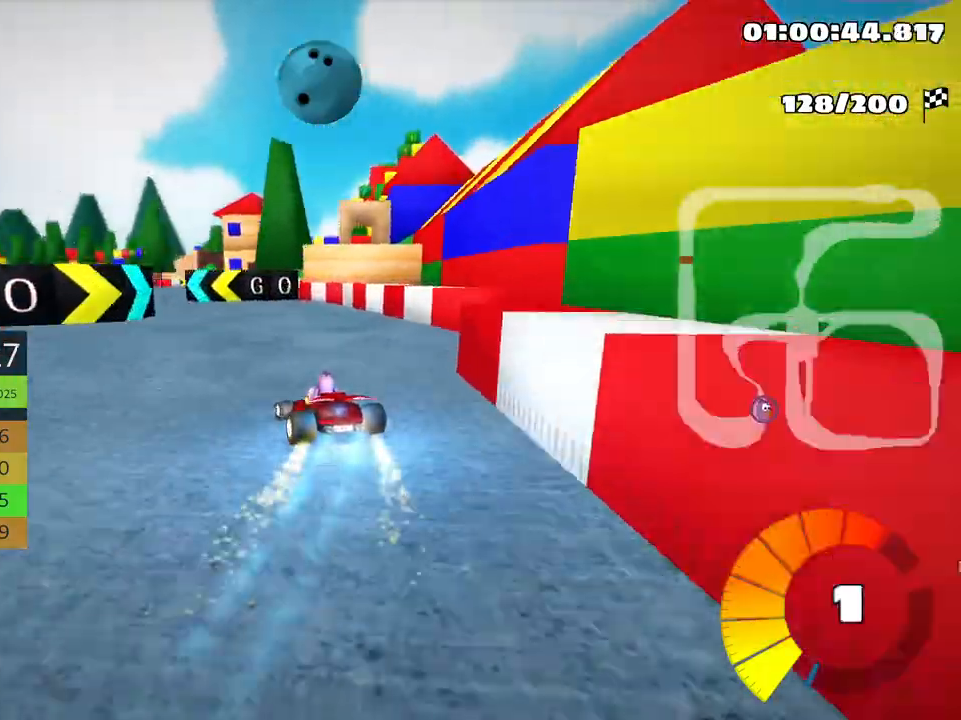
{"keys": ["right", "skid", "up"], "events": [[250, "left", "up"], [316, "skid", "down"], [350, "right", "down"]]}
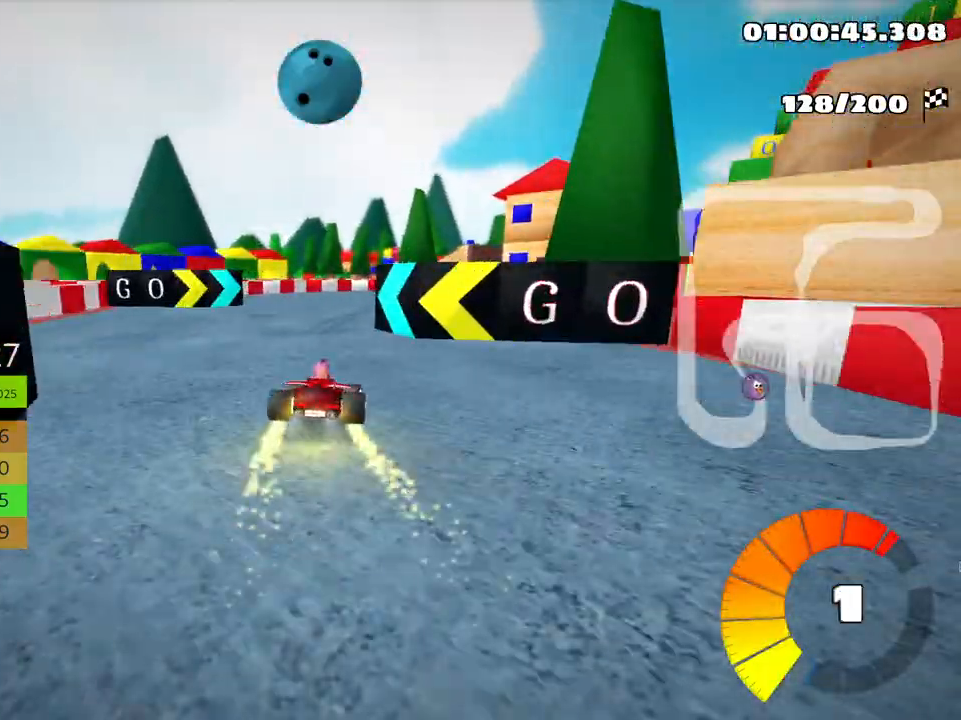
{"keys": ["right", "skid", "up"], "events": []}